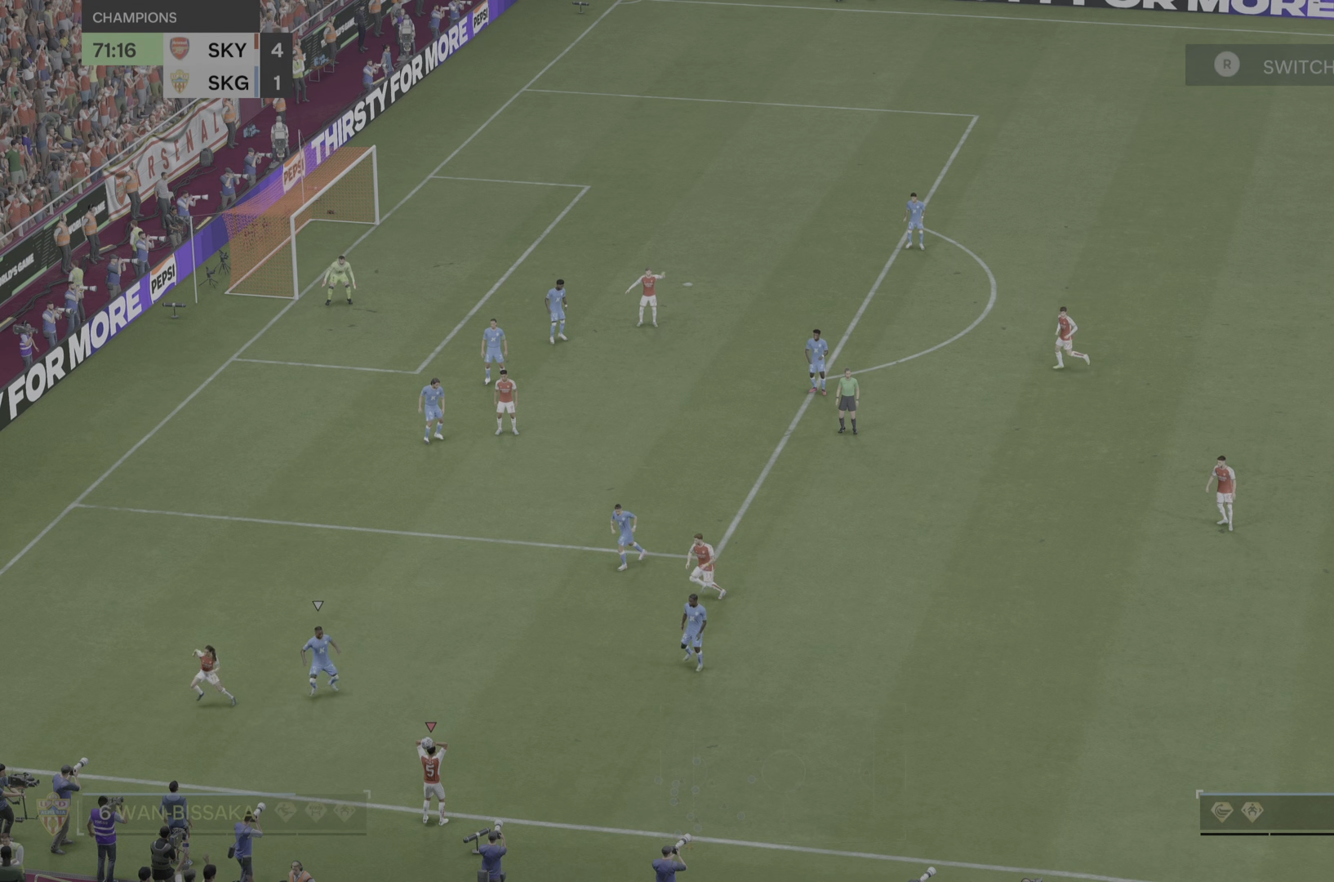
Gameplay with a controller (PlayStation layout); each line is a JSON object with the inputs held at the frame after it. "events" lists button and stick changes between this image and that frame as [ms after this image, input, new state], when the widget could be followed in between. Not read: L3 R2 R3.
{"buttons": [], "left_stick": "up-right", "right_stick": "center", "events": [[350, "left_stick", "up-right"]]}
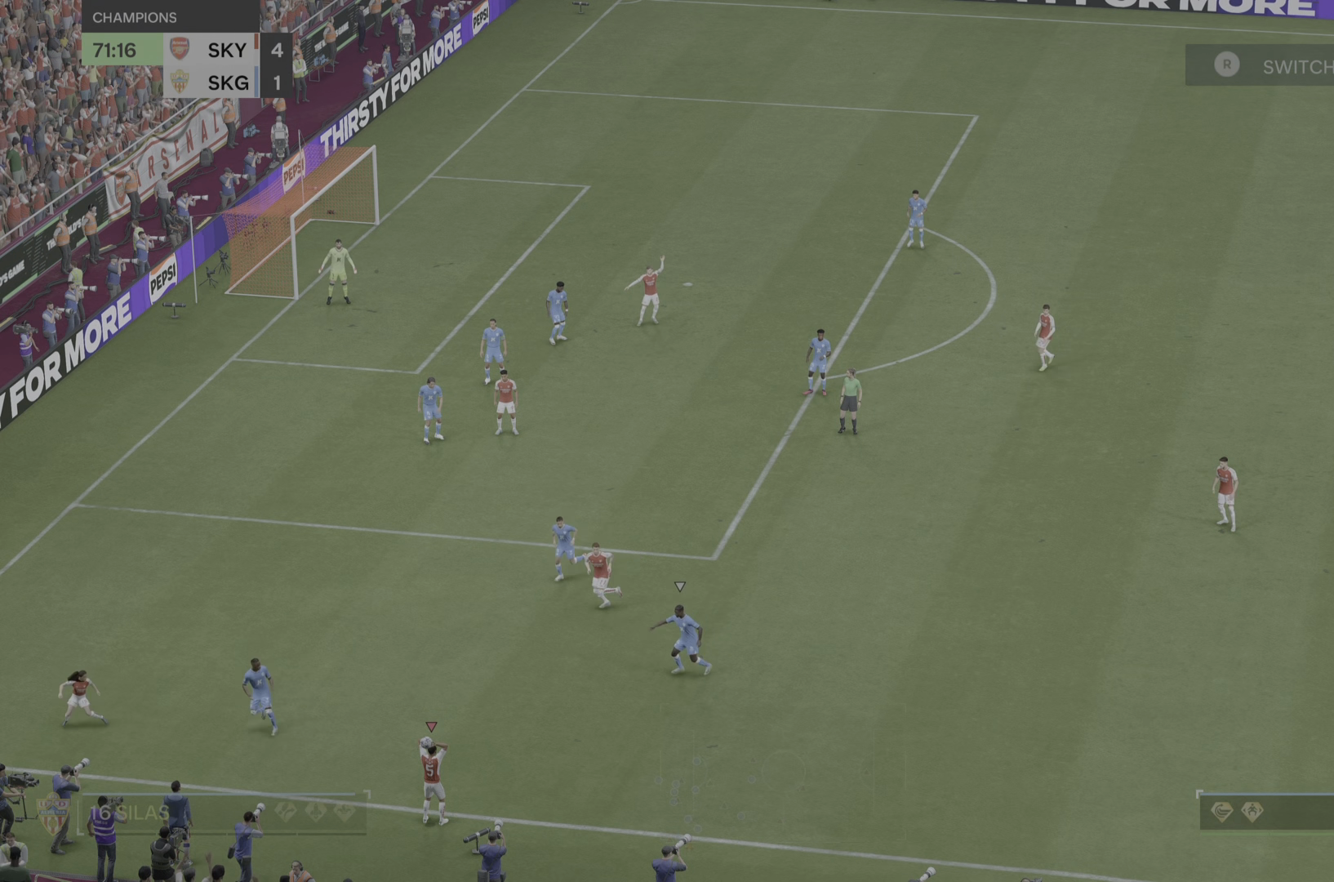
{"buttons": [], "left_stick": "up-right", "right_stick": "center", "events": []}
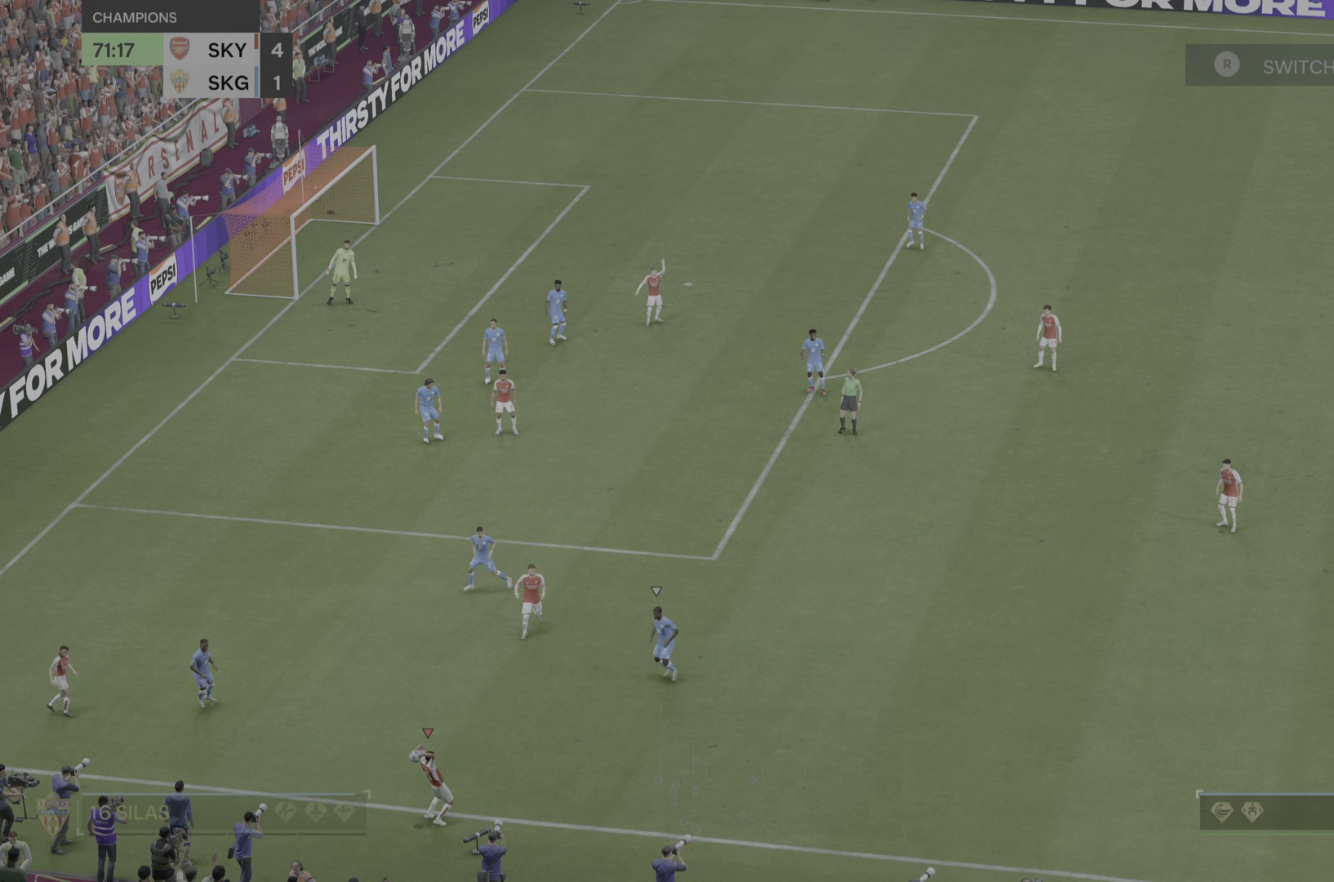
{"buttons": [], "left_stick": "up-right", "right_stick": "center", "events": []}
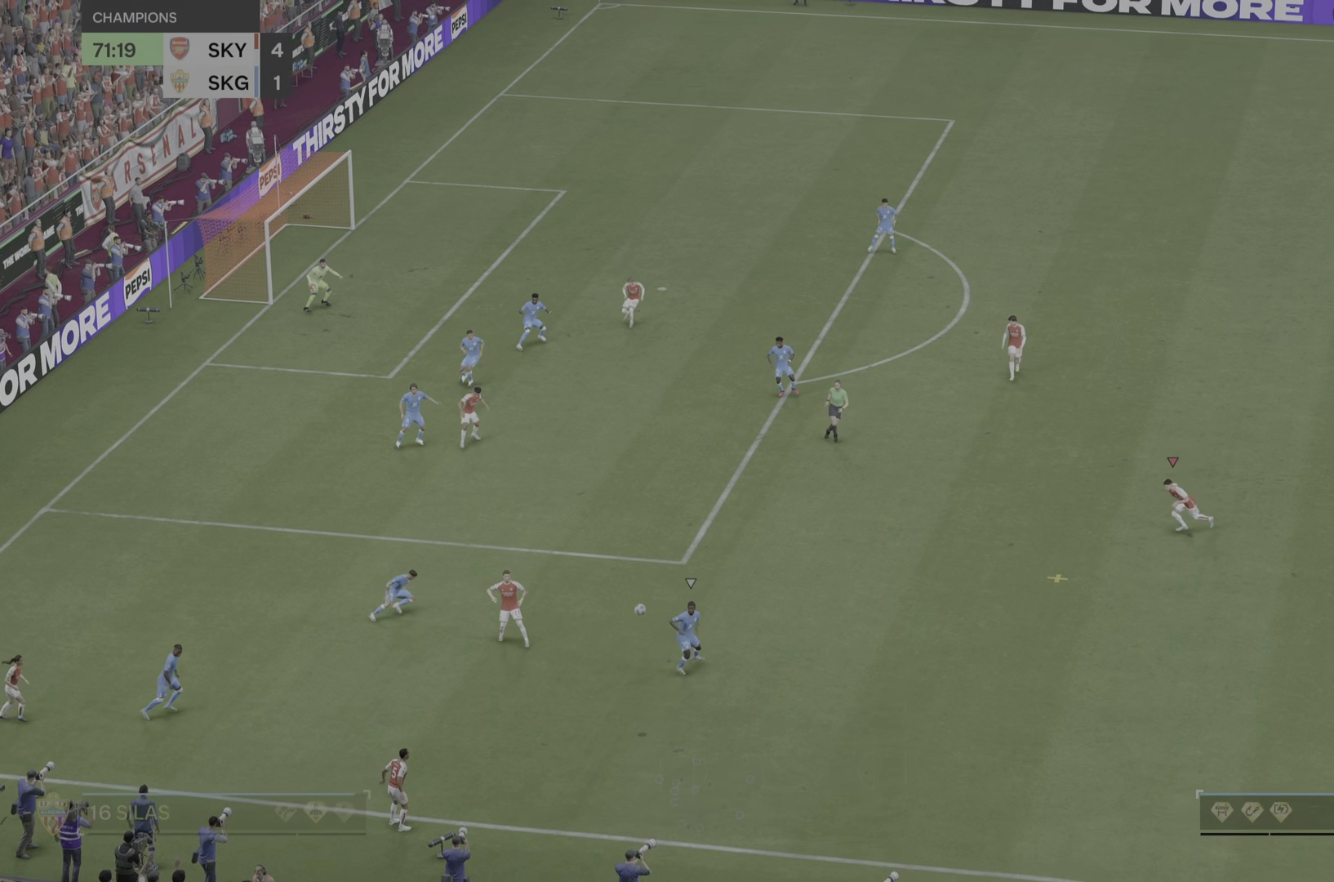
{"buttons": [], "left_stick": "up-right", "right_stick": "center", "events": []}
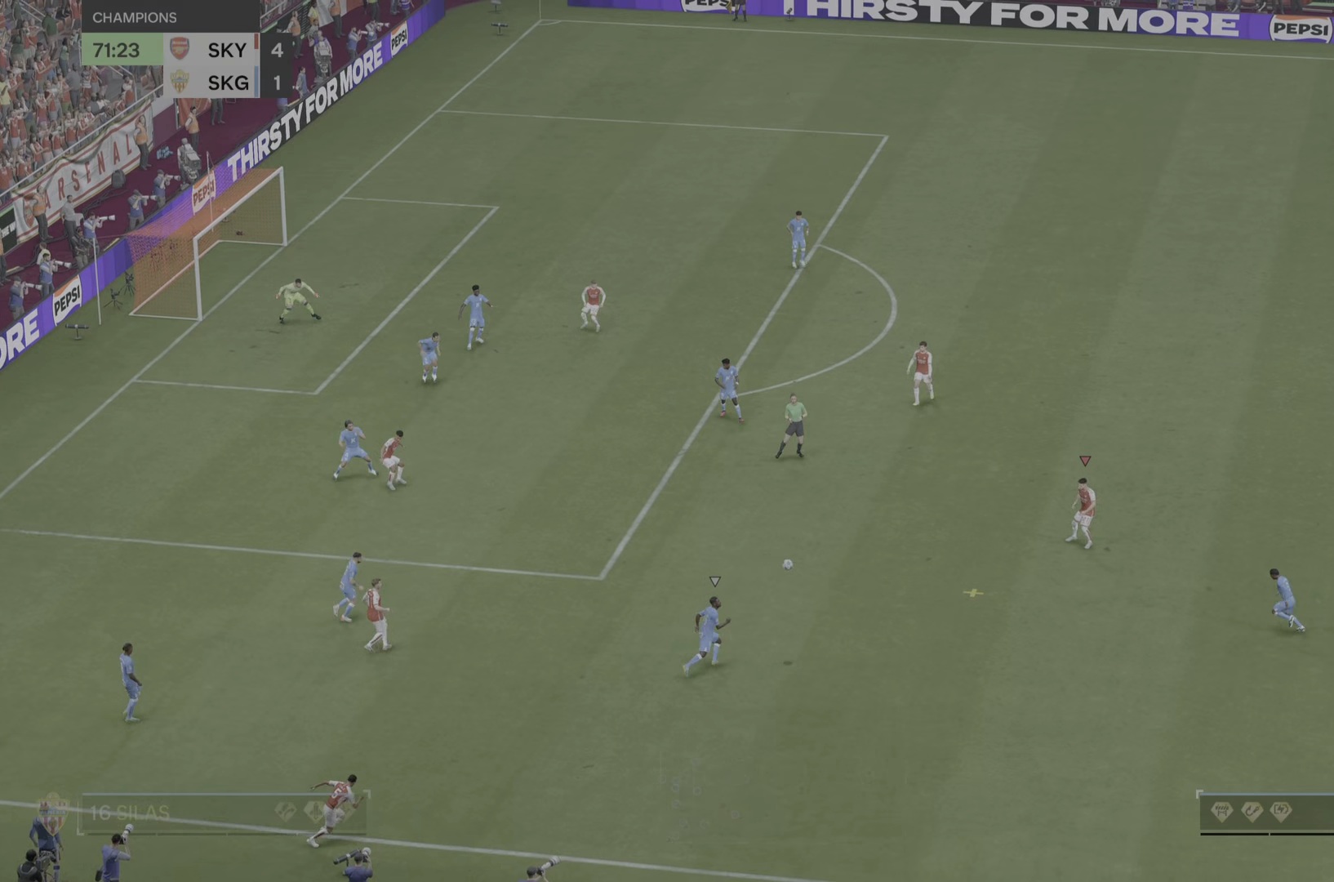
{"buttons": [], "left_stick": "up", "right_stick": "center", "events": [[100, "left_stick", "up-left"], [301, "left_stick", "up"]]}
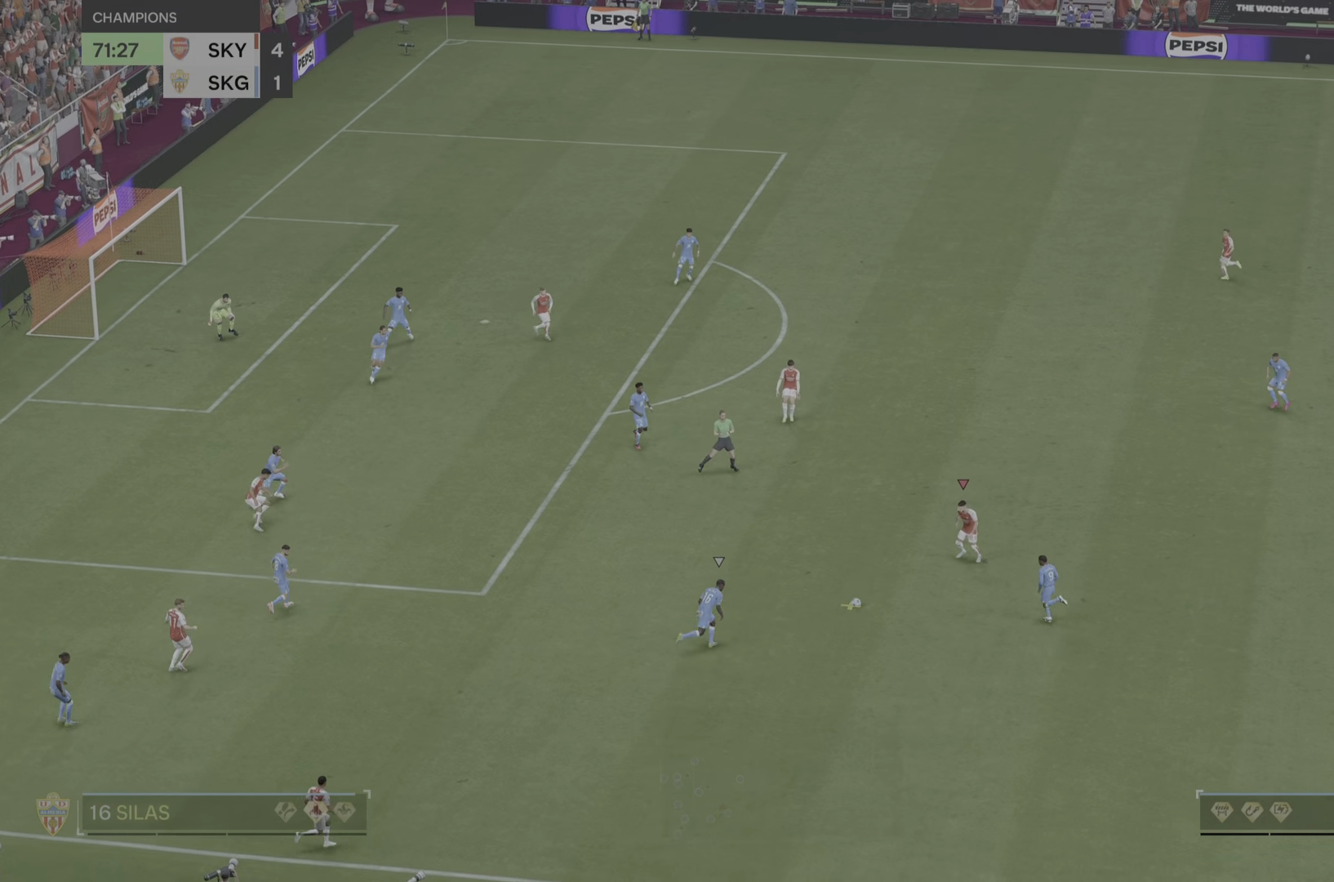
{"buttons": [], "left_stick": "up", "right_stick": "center", "events": []}
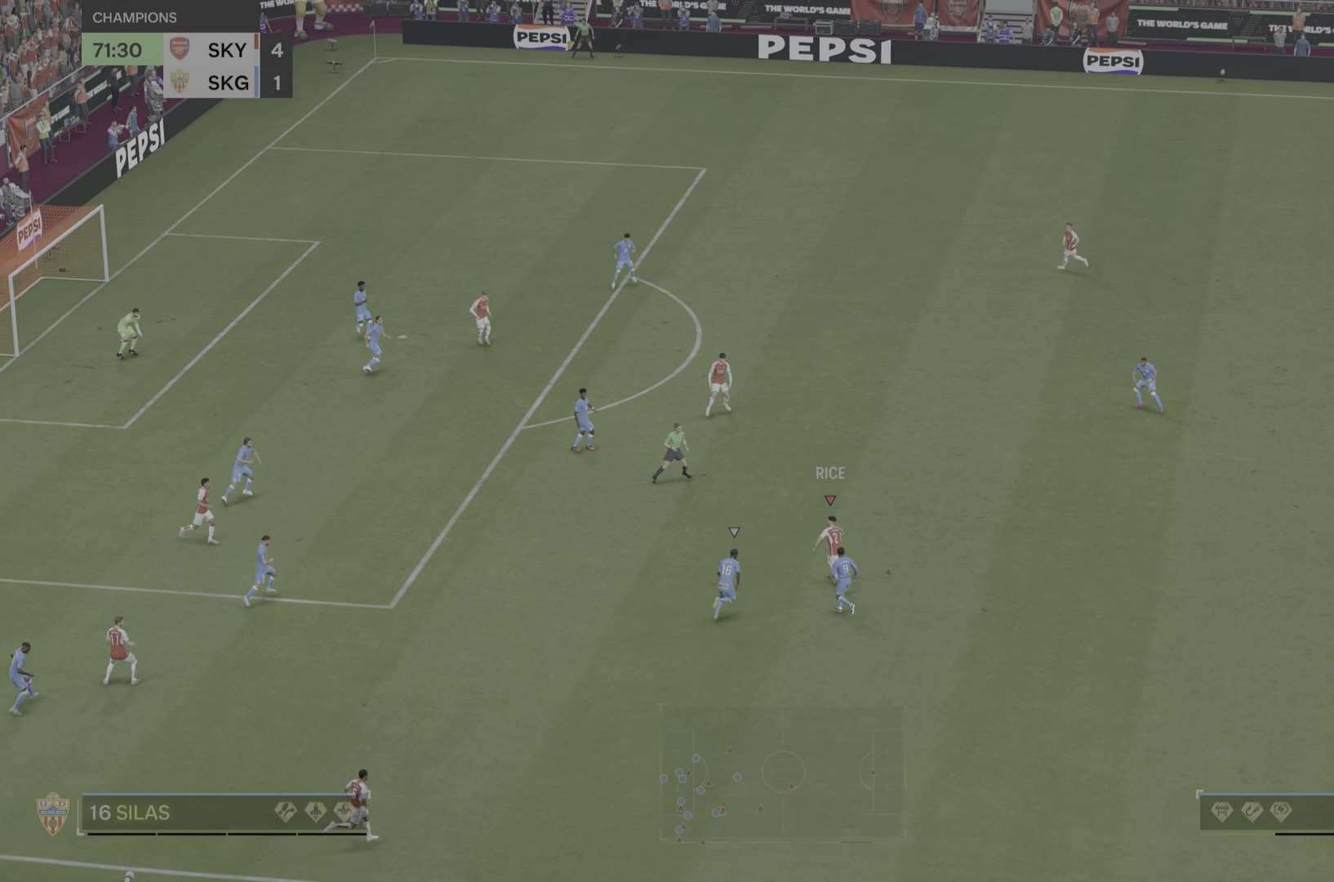
{"buttons": [], "left_stick": "up", "right_stick": "center", "events": []}
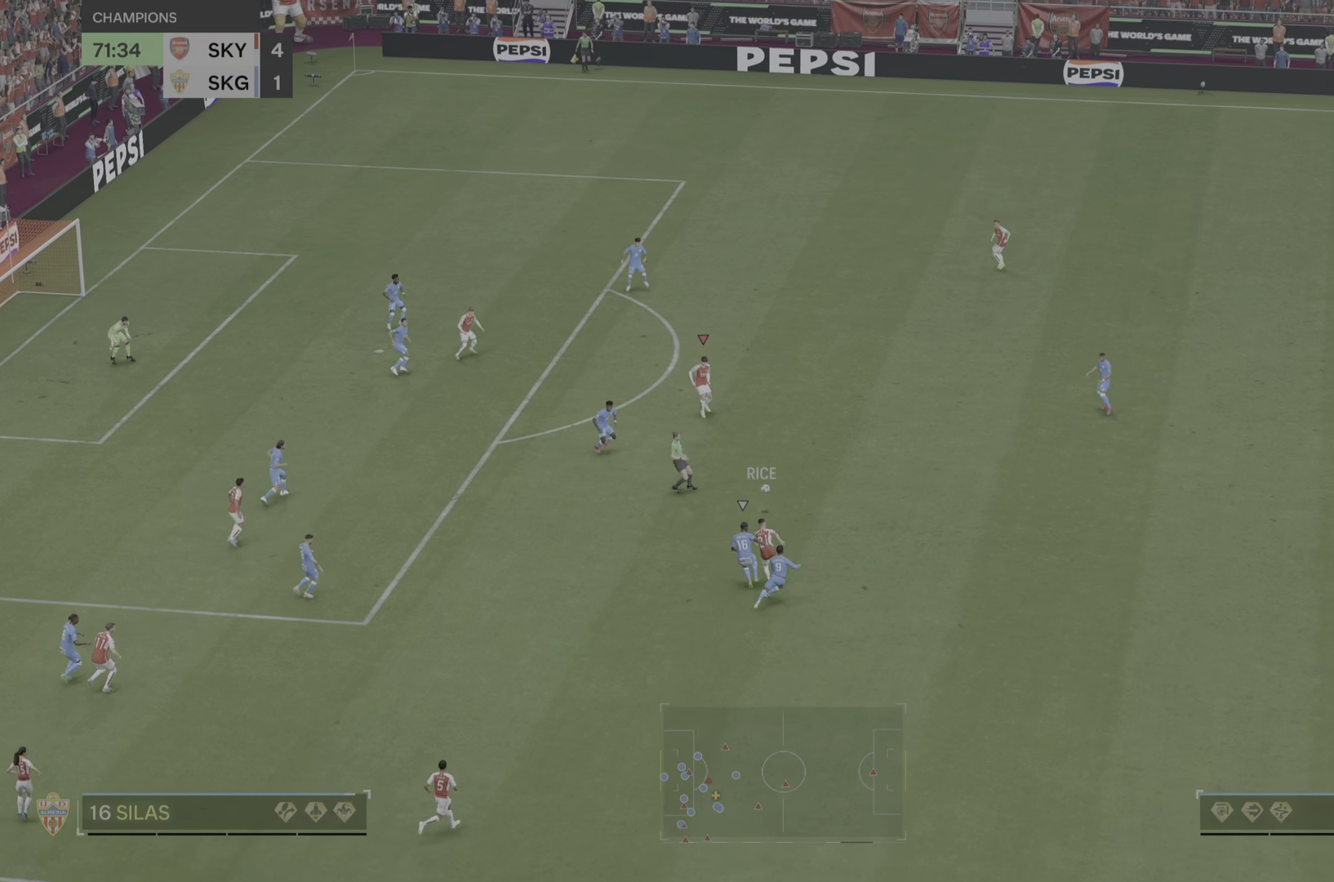
{"buttons": [], "left_stick": "up-right", "right_stick": "center", "events": [[50, "left_stick", "up-right"]]}
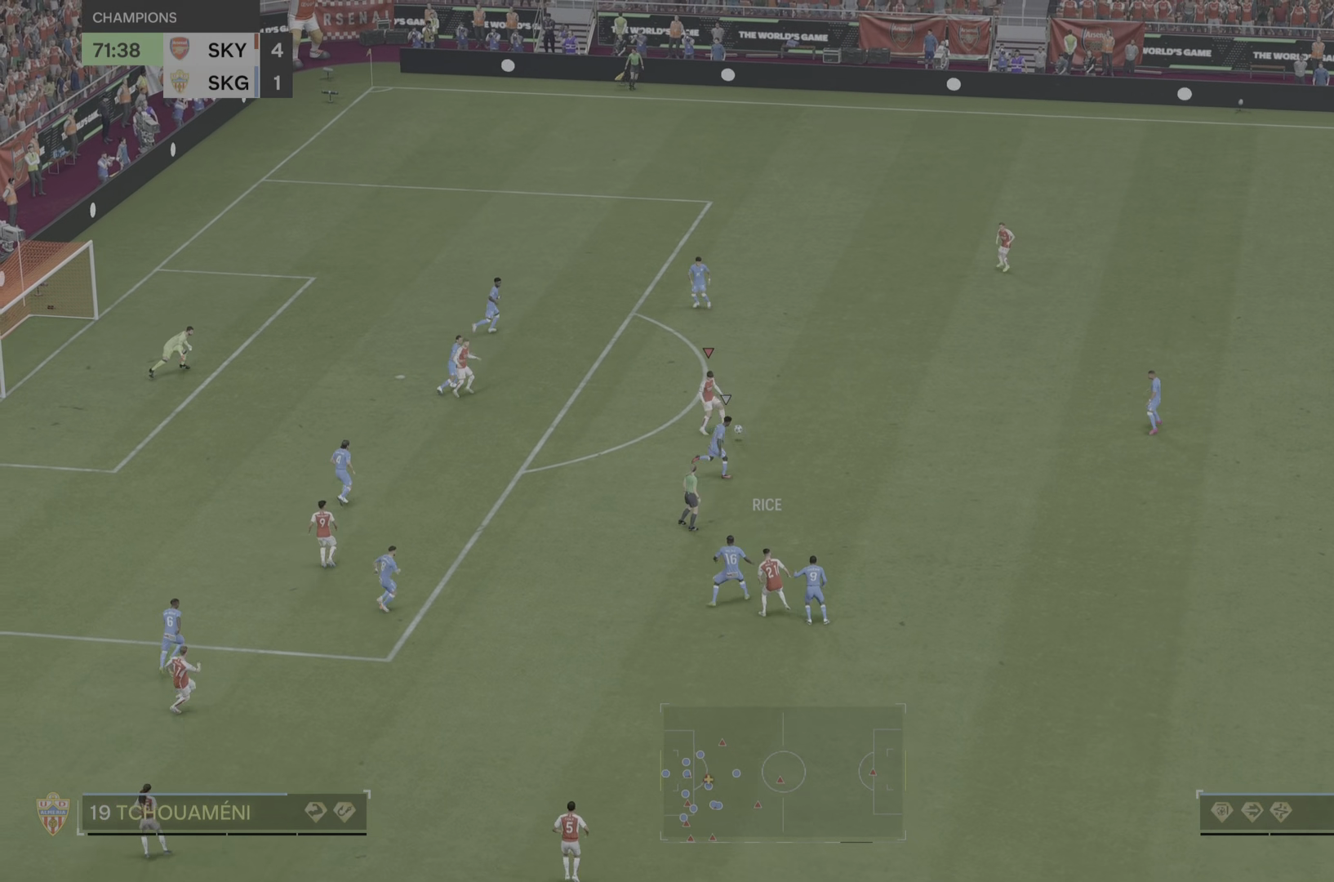
{"buttons": [], "left_stick": "up-left", "right_stick": "center", "events": [[151, "left_stick", "up"], [251, "left_stick", "up-left"]]}
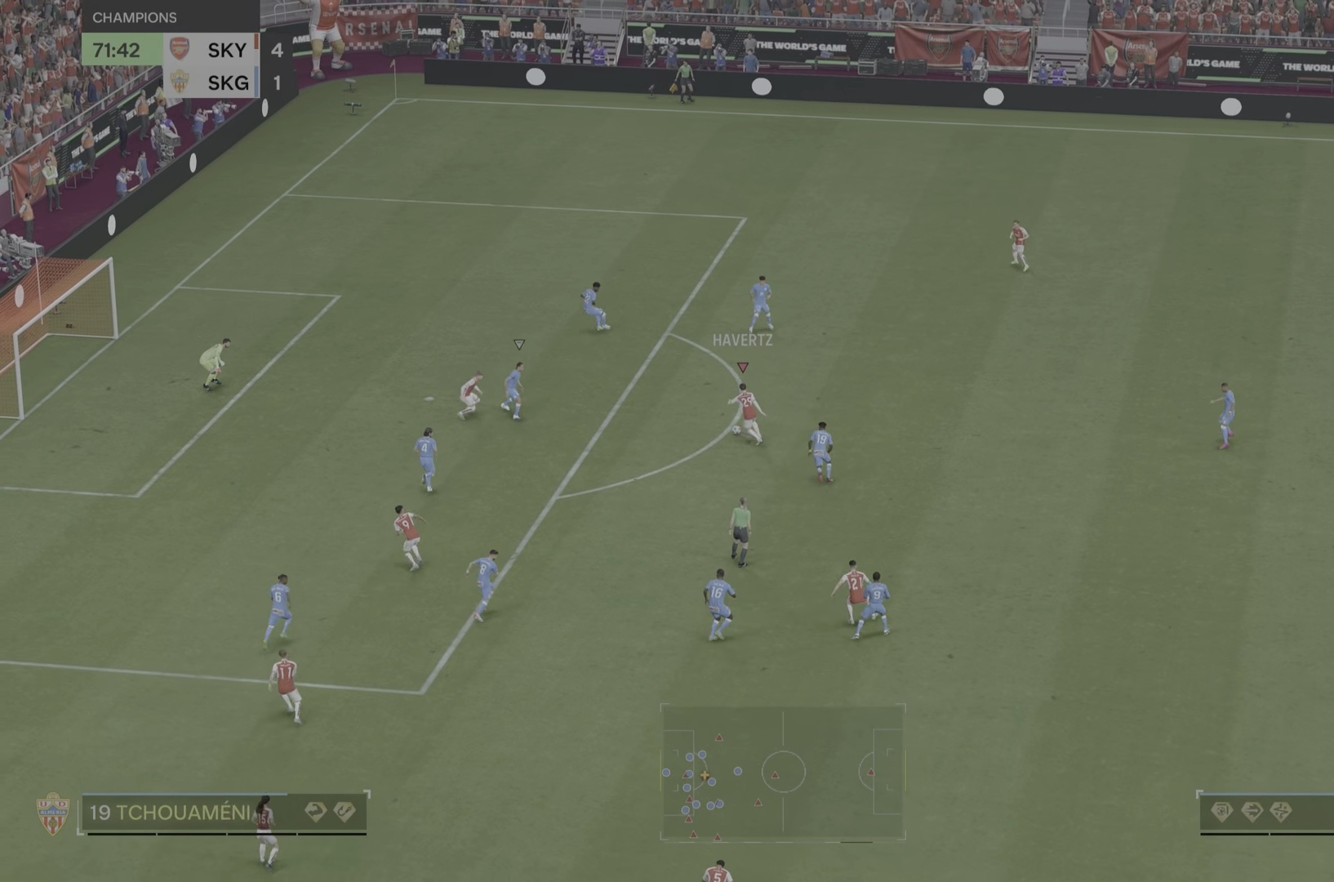
{"buttons": [], "left_stick": "down", "right_stick": "center", "events": [[150, "left_stick", "left"], [300, "left_stick", "down"]]}